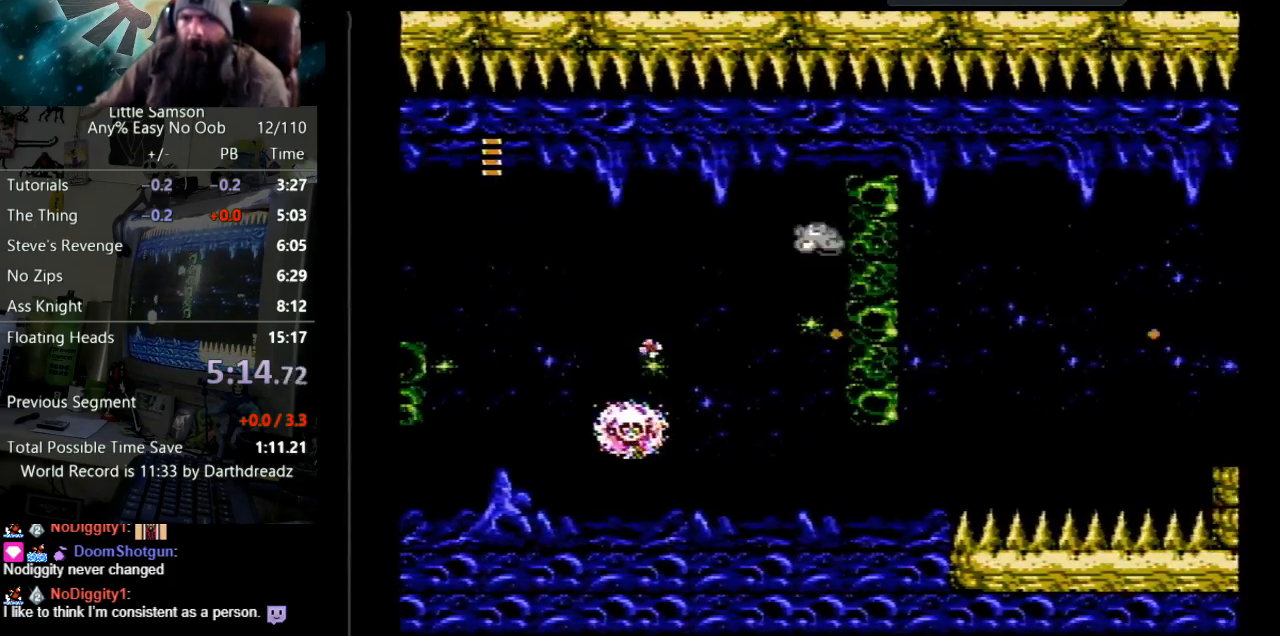
Gameplay with a controller (Nintendo layout); each line is a JSON object with the inputs held at the frame after it. "events" lists button and stick changes between this image and that frame as [ms after this image, input, new state], when the widget could be followed in between. Not read: L3 R3.
{"buttons": ["DPAD_RIGHT"], "events": [[17, "A", "down"], [67, "DPAD_RIGHT", "up"], [217, "A", "up"], [267, "DPAD_RIGHT", "down"], [433, "DPAD_UP", "up"]]}
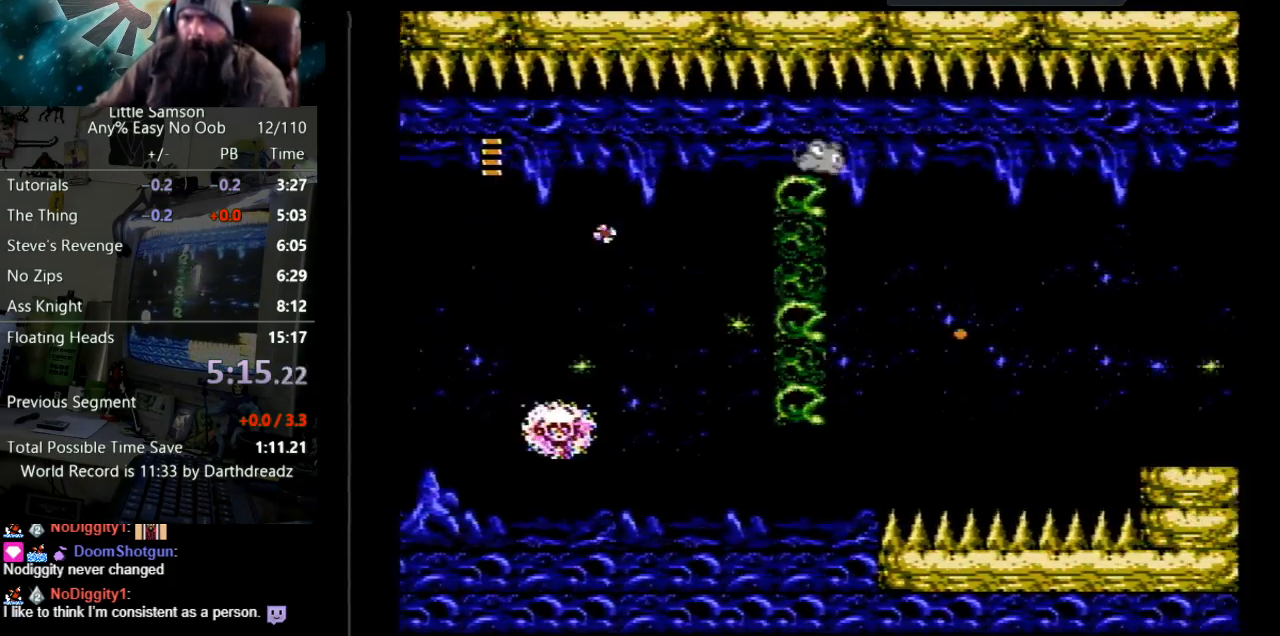
{"buttons": ["DPAD_LEFT"], "events": [[283, "DPAD_RIGHT", "up"], [333, "DPAD_LEFT", "down"]]}
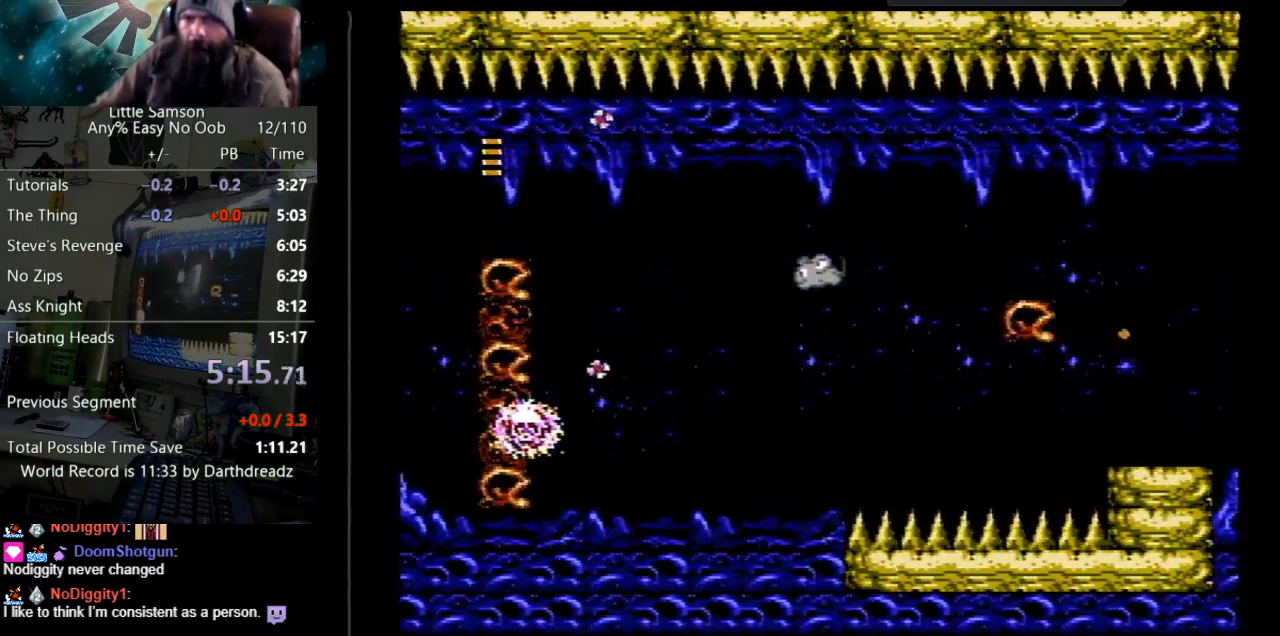
{"buttons": ["DPAD_RIGHT"], "events": [[67, "A", "down"], [117, "DPAD_LEFT", "up"], [183, "A", "up"], [250, "DPAD_UP", "down"], [267, "DPAD_RIGHT", "down"], [300, "A", "down"], [300, "DPAD_UP", "up"], [433, "A", "up"]]}
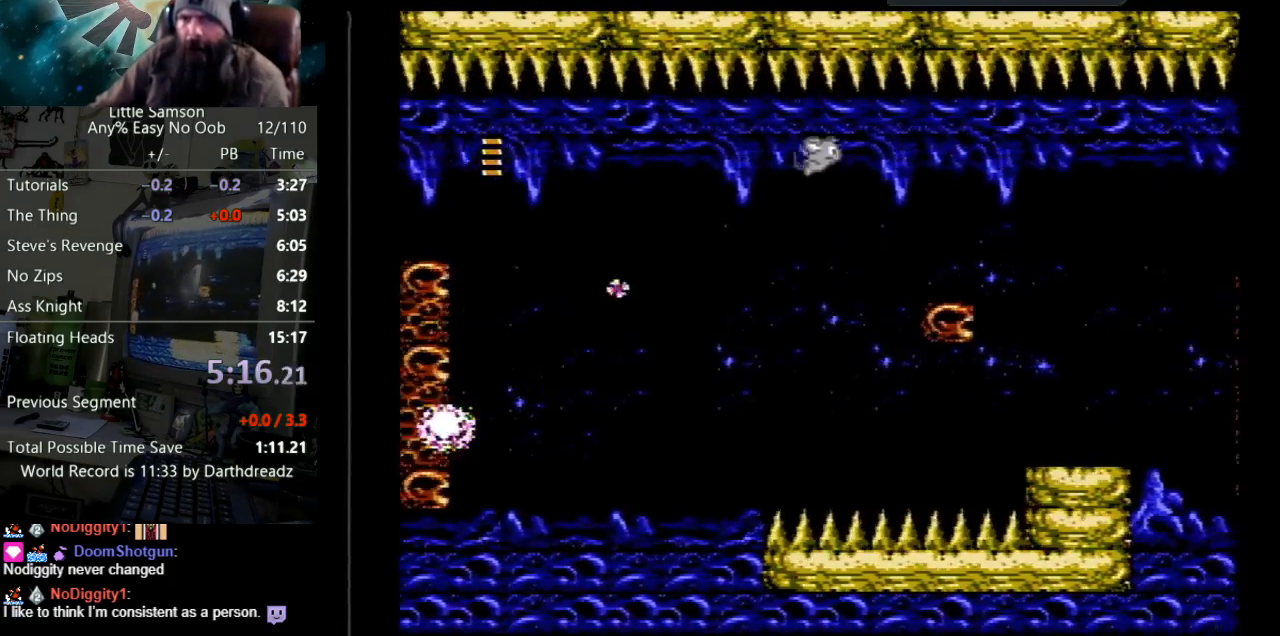
{"buttons": ["A", "DPAD_RIGHT"], "events": [[483, "A", "down"]]}
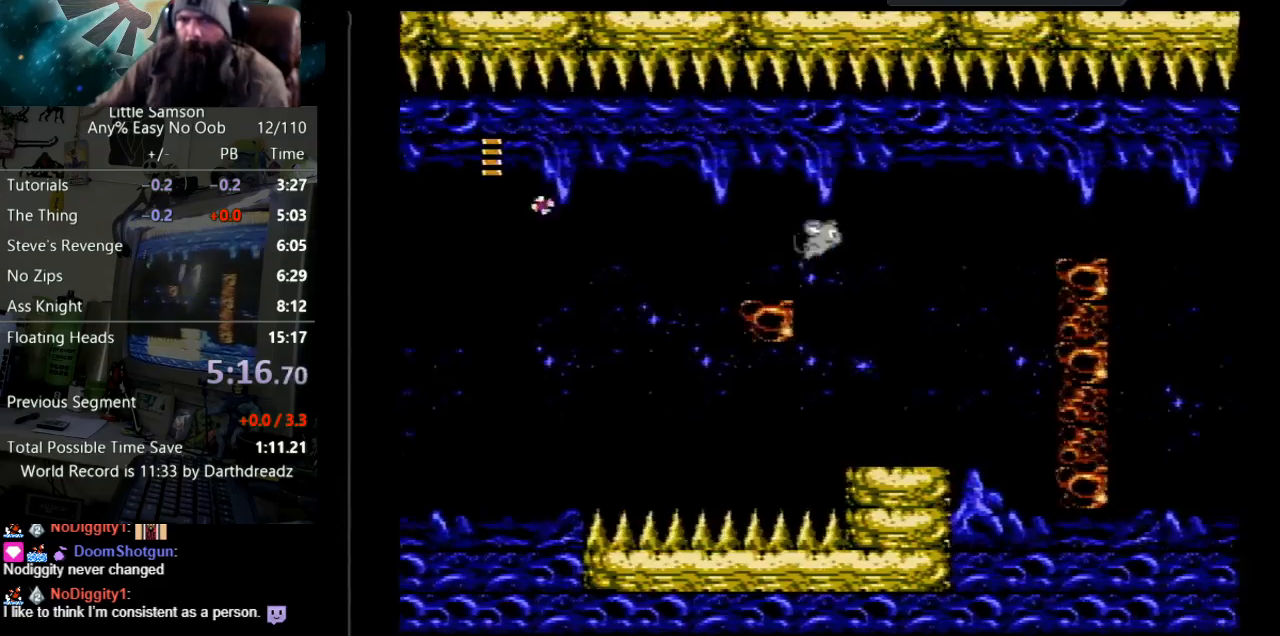
{"buttons": ["DPAD_RIGHT"], "events": [[200, "A", "up"]]}
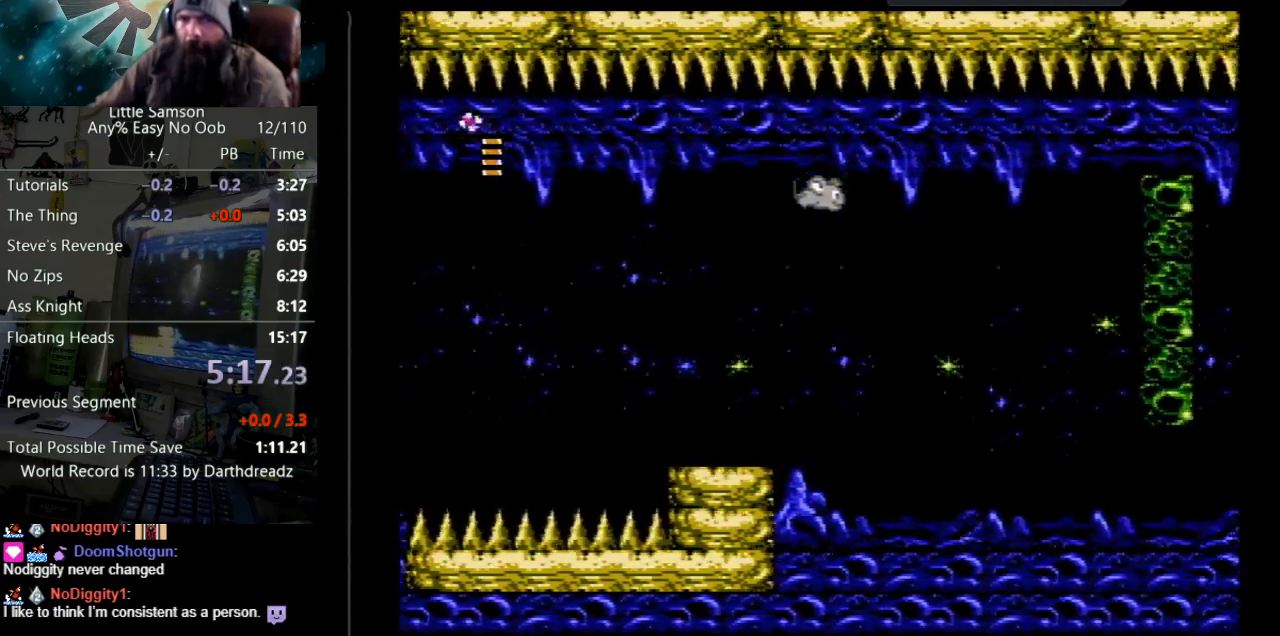
{"buttons": ["A", "DPAD_UP"], "events": [[350, "DPAD_UP", "down"], [383, "A", "down"], [417, "DPAD_RIGHT", "up"]]}
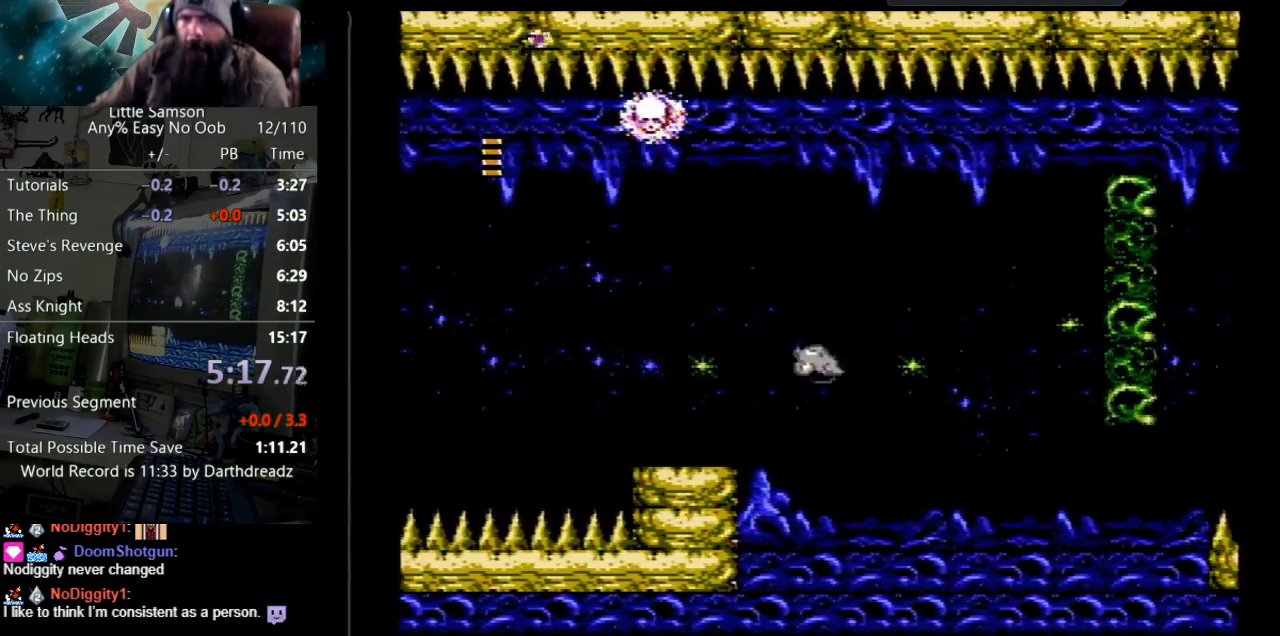
{"buttons": ["DPAD_UP", "DPAD_RIGHT"], "events": [[100, "A", "up"], [483, "DPAD_RIGHT", "down"]]}
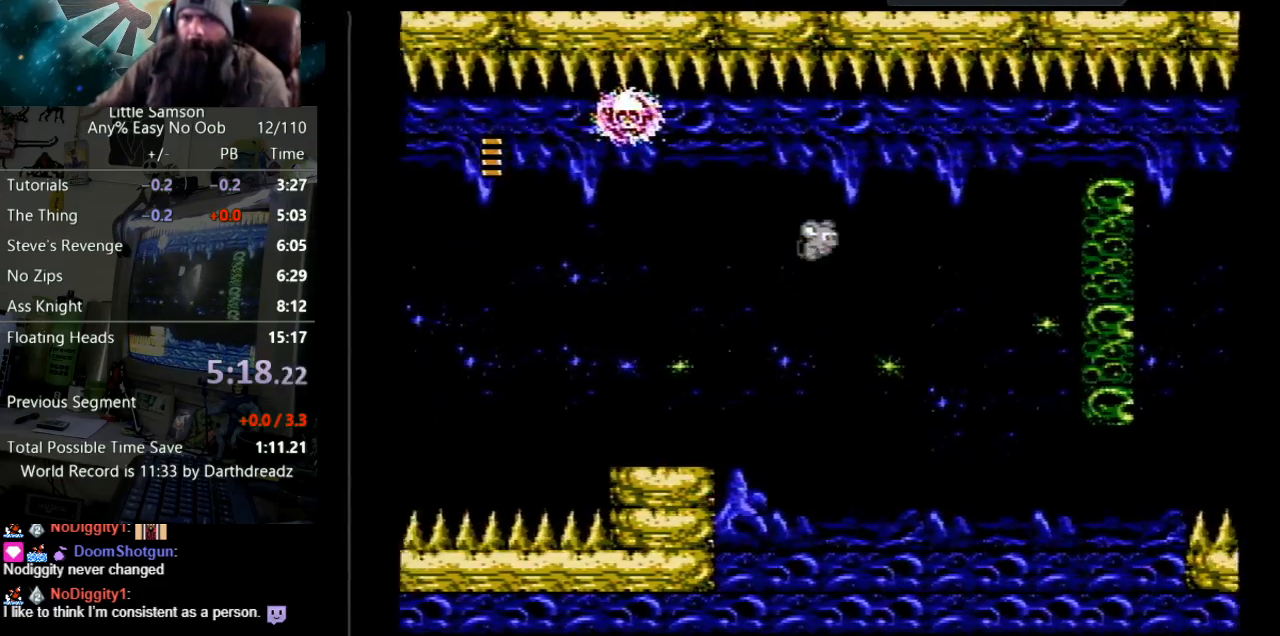
{"buttons": ["DPAD_RIGHT"], "events": [[50, "DPAD_UP", "up"], [183, "A", "down"], [350, "A", "up"]]}
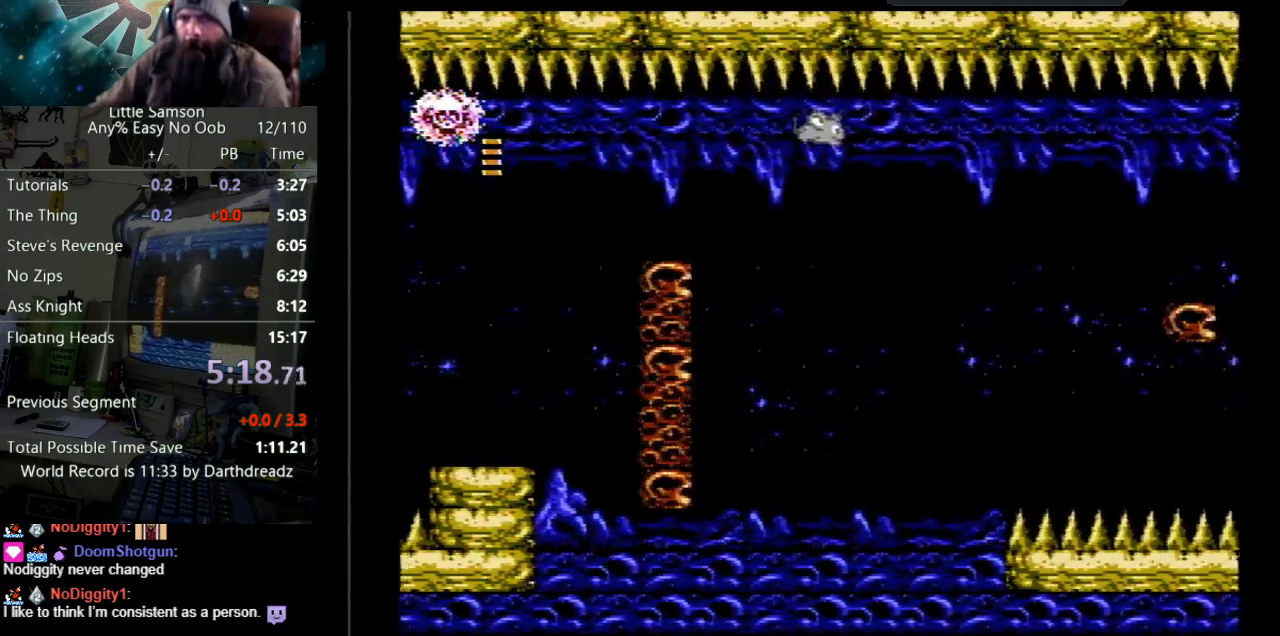
{"buttons": ["A", "DPAD_UP"], "events": [[300, "DPAD_UP", "down"], [350, "A", "down"], [350, "DPAD_RIGHT", "up"]]}
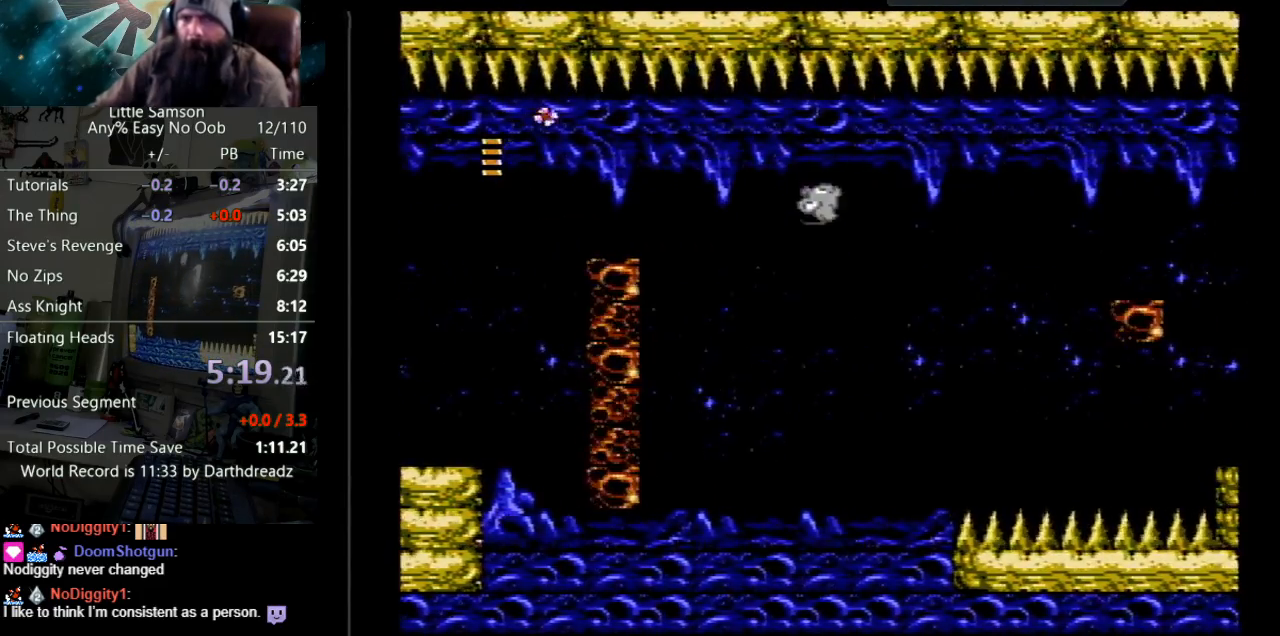
{"buttons": ["DPAD_RIGHT"], "events": [[17, "A", "up"], [200, "DPAD_RIGHT", "down"], [250, "DPAD_UP", "up"]]}
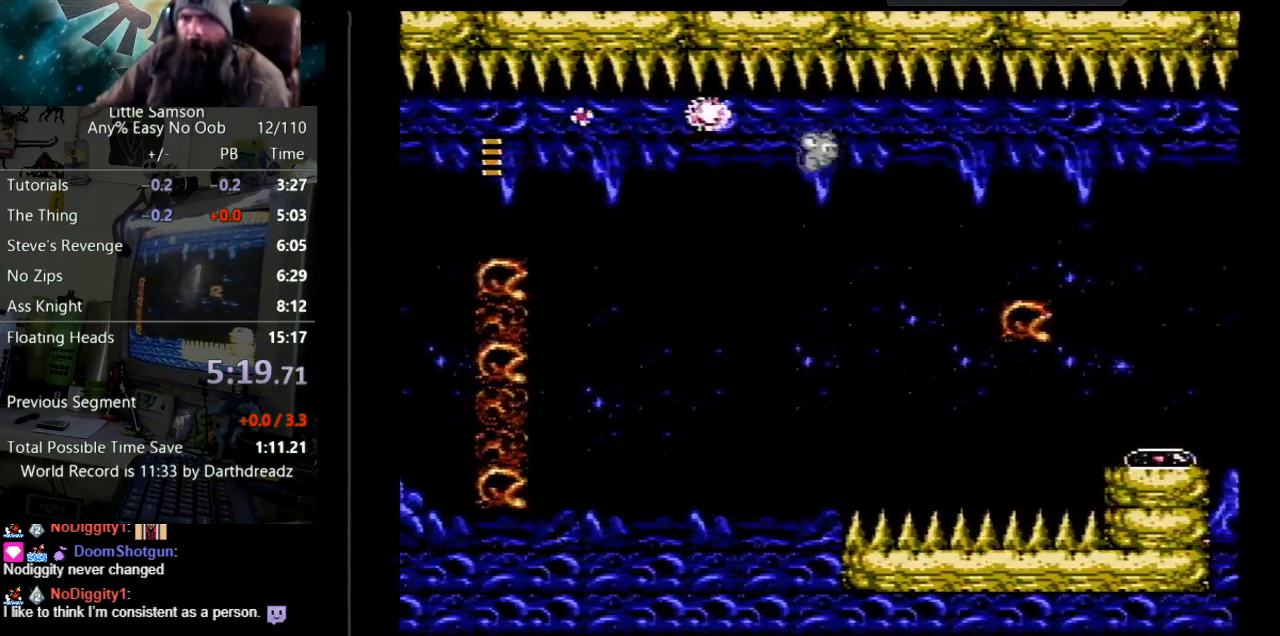
{"buttons": ["A", "DPAD_LEFT"], "events": [[117, "DPAD_RIGHT", "up"], [217, "DPAD_LEFT", "down"], [250, "DPAD_LEFT", "up"], [250, "DPAD_RIGHT", "down"], [283, "DPAD_LEFT", "down"], [283, "DPAD_RIGHT", "up"], [417, "A", "down"]]}
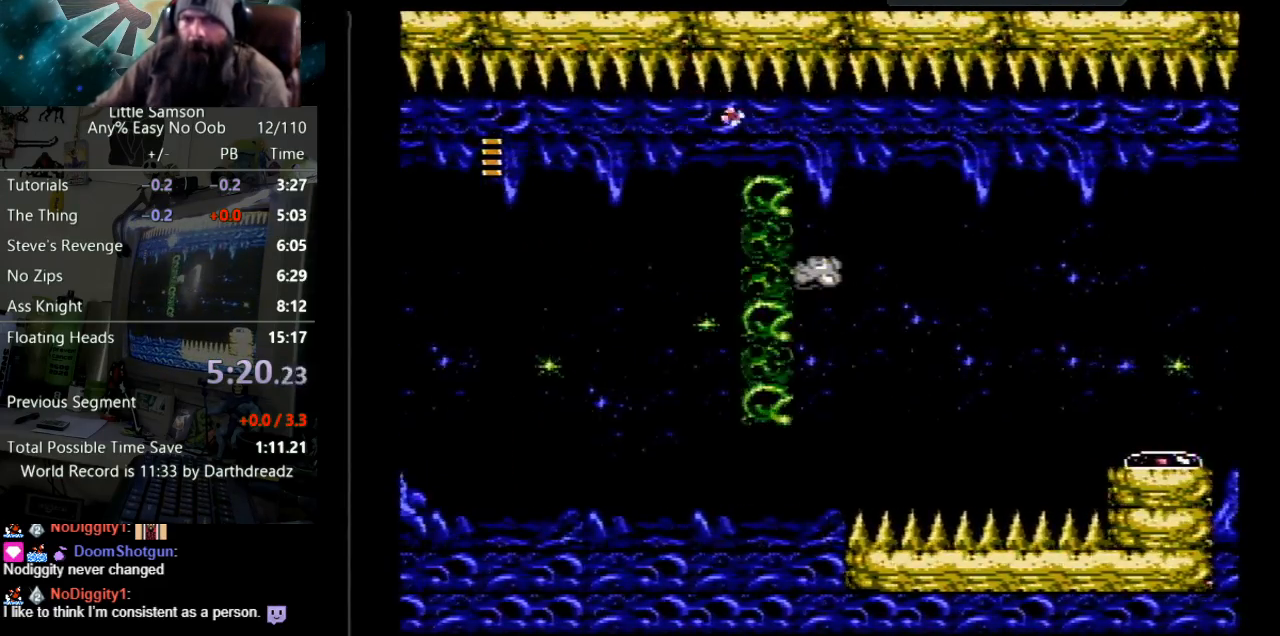
{"buttons": ["DPAD_RIGHT"], "events": [[33, "DPAD_LEFT", "up"], [100, "A", "up"], [217, "DPAD_RIGHT", "down"], [250, "A", "down"], [400, "A", "up"]]}
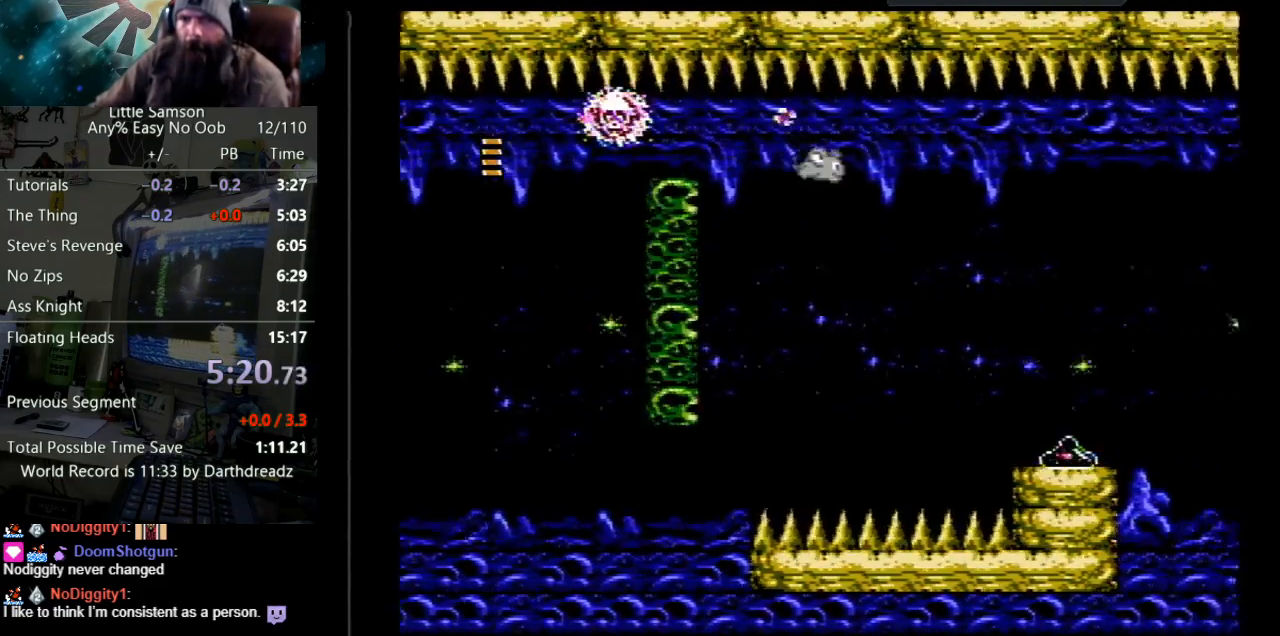
{"buttons": [], "events": [[433, "DPAD_RIGHT", "up"]]}
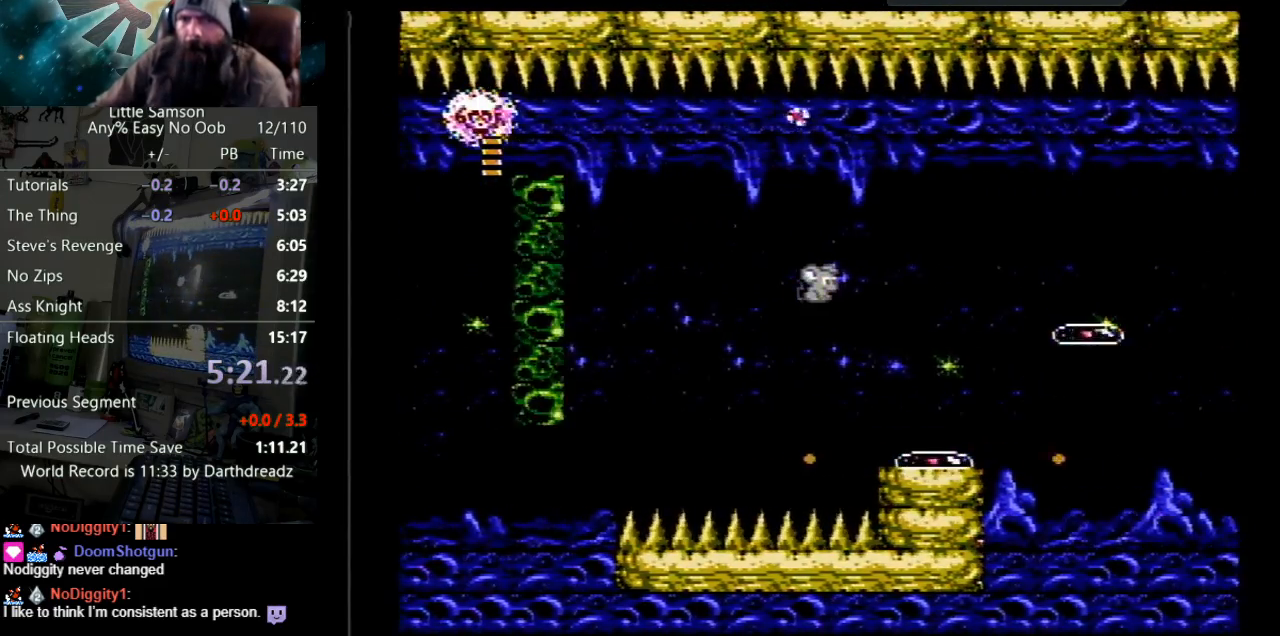
{"buttons": ["A", "DPAD_RIGHT"], "events": [[417, "DPAD_RIGHT", "down"], [433, "A", "down"]]}
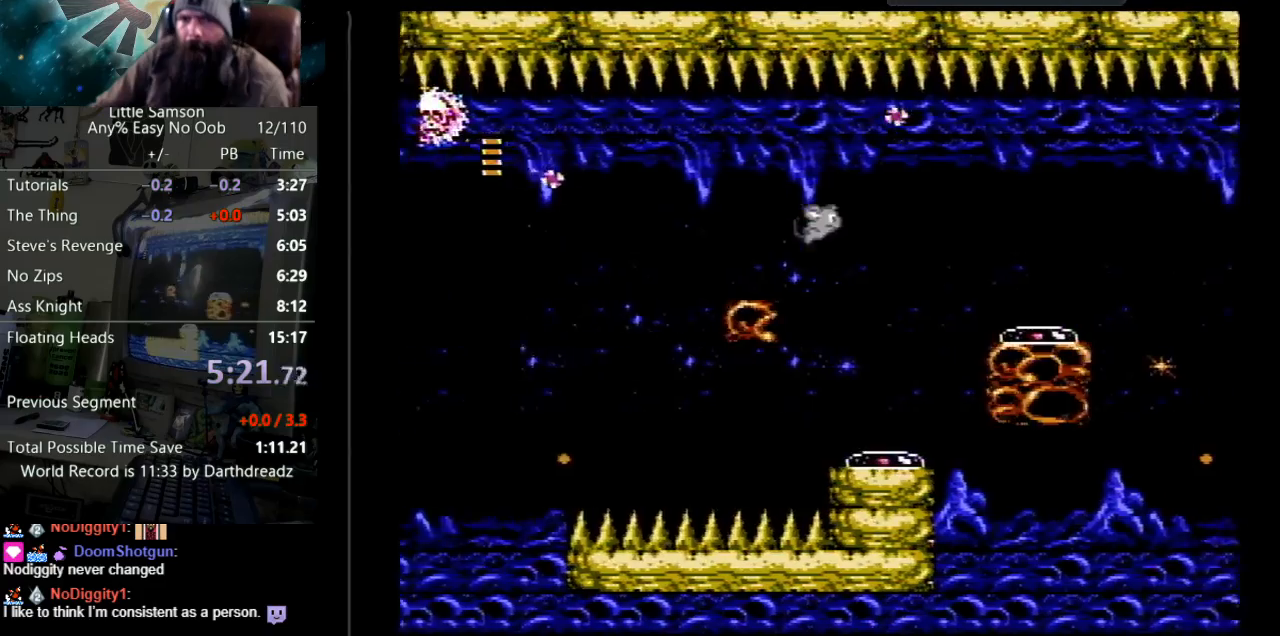
{"buttons": ["A", "DPAD_RIGHT"], "events": [[33, "A", "up"], [200, "A", "down"]]}
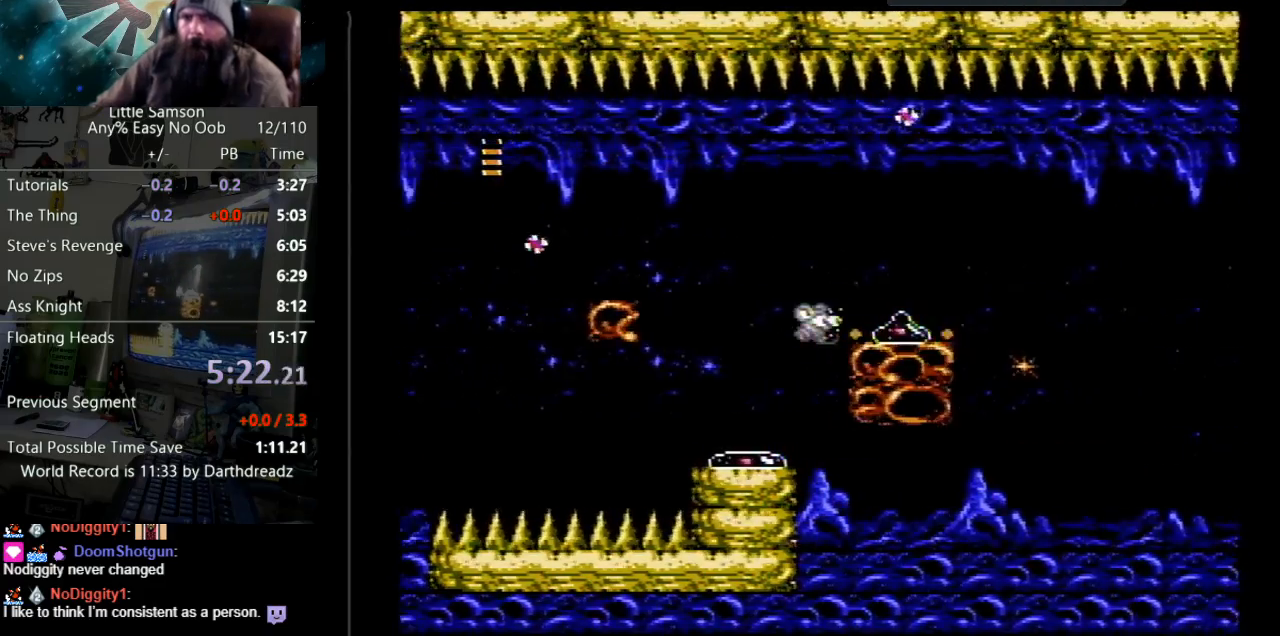
{"buttons": ["DPAD_RIGHT"], "events": [[17, "A", "up"], [100, "DPAD_UP", "down"], [133, "A", "down"], [217, "DPAD_UP", "up"], [233, "A", "up"], [300, "A", "down"], [400, "A", "up"]]}
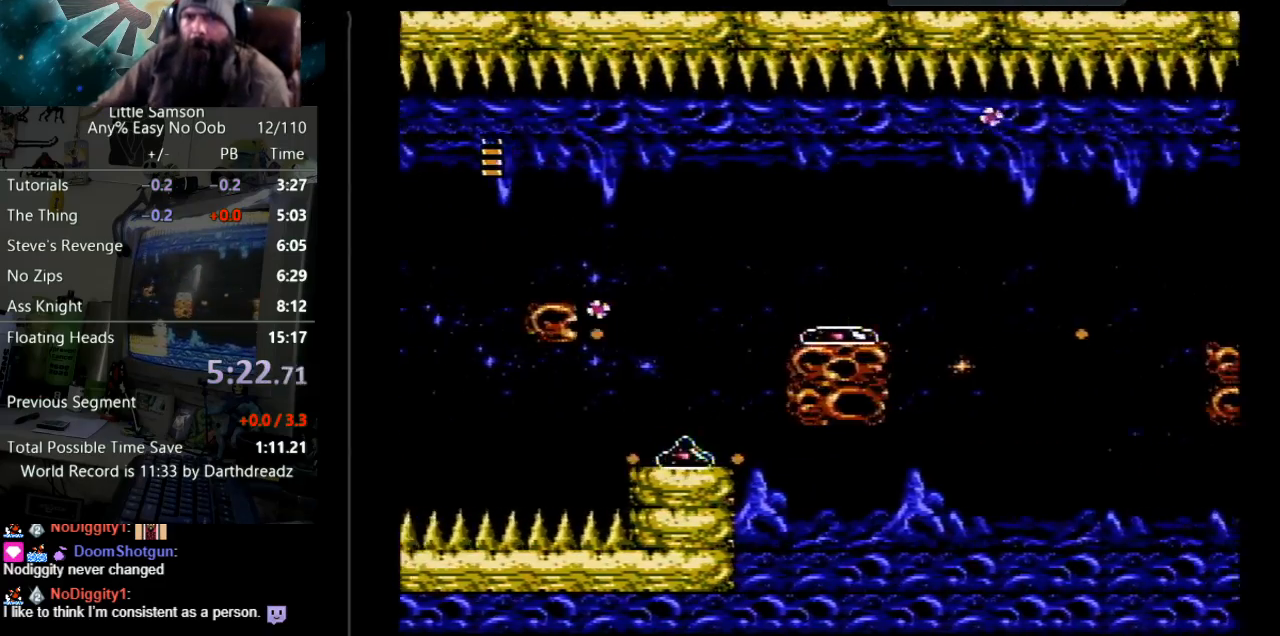
{"buttons": ["DPAD_RIGHT"], "events": [[17, "DPAD_UP", "down"], [83, "A", "down"], [117, "A", "up"], [117, "DPAD_UP", "up"], [250, "A", "down"], [400, "A", "up"]]}
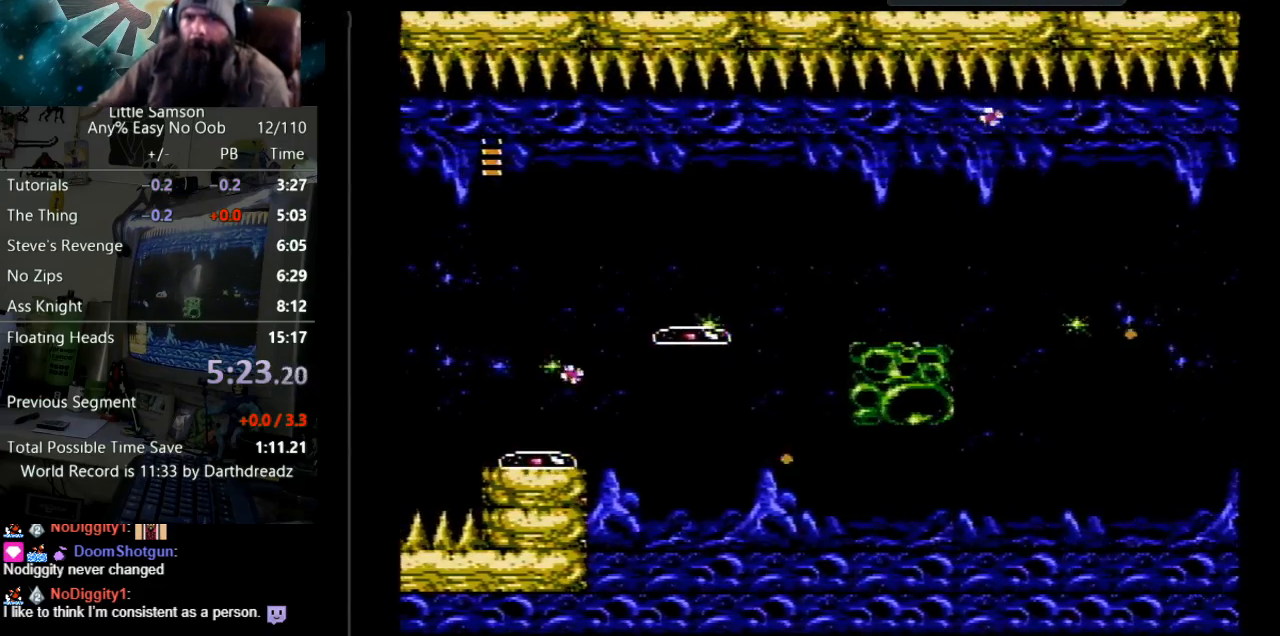
{"buttons": ["DPAD_UP", "DPAD_RIGHT"], "events": [[83, "A", "down"], [83, "DPAD_UP", "down"], [333, "A", "up"]]}
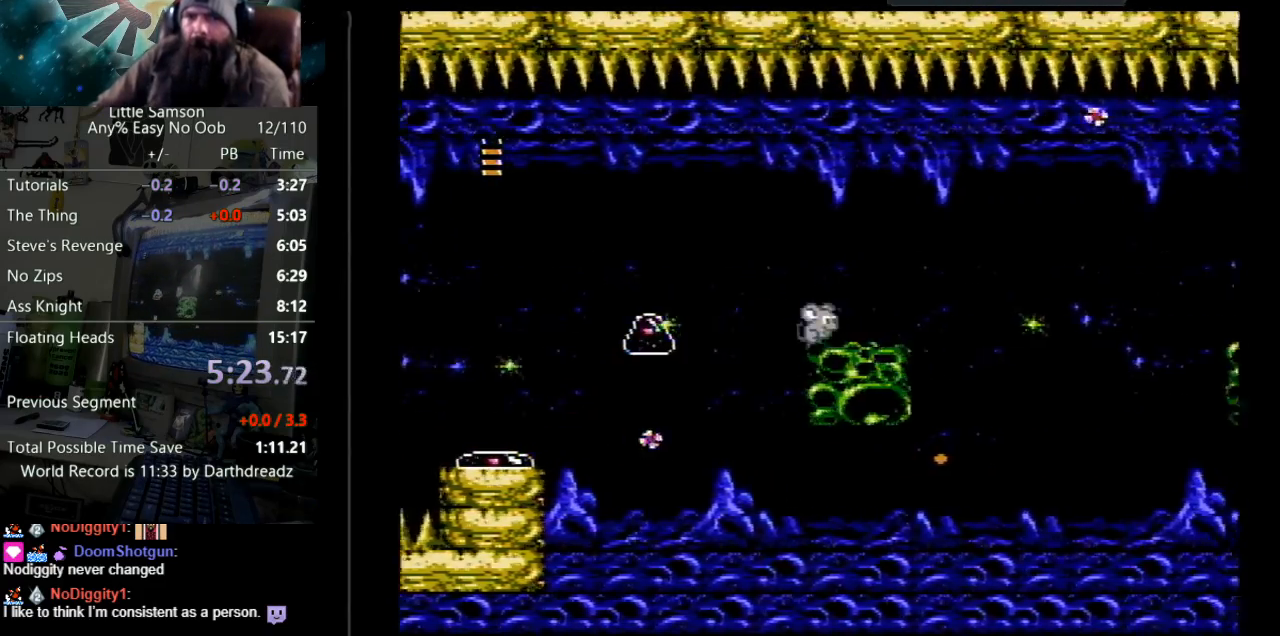
{"buttons": ["DPAD_RIGHT"], "events": [[17, "DPAD_UP", "up"], [217, "A", "down"], [333, "A", "up"]]}
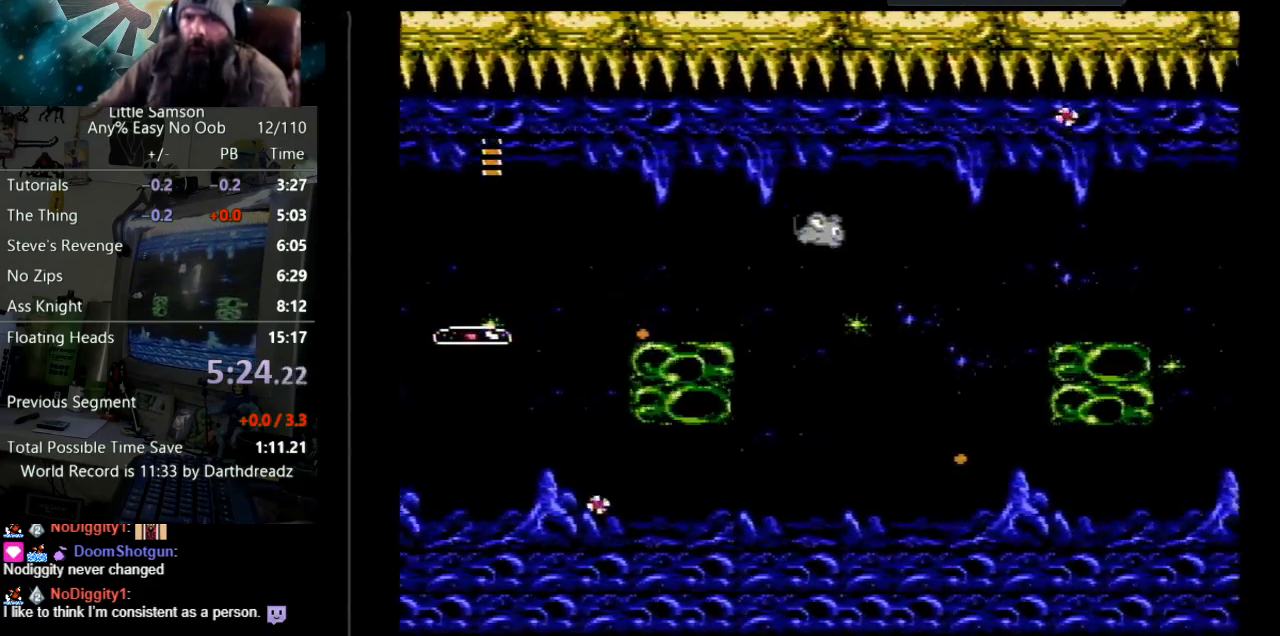
{"buttons": ["DPAD_RIGHT"], "events": [[317, "A", "down"], [450, "A", "up"]]}
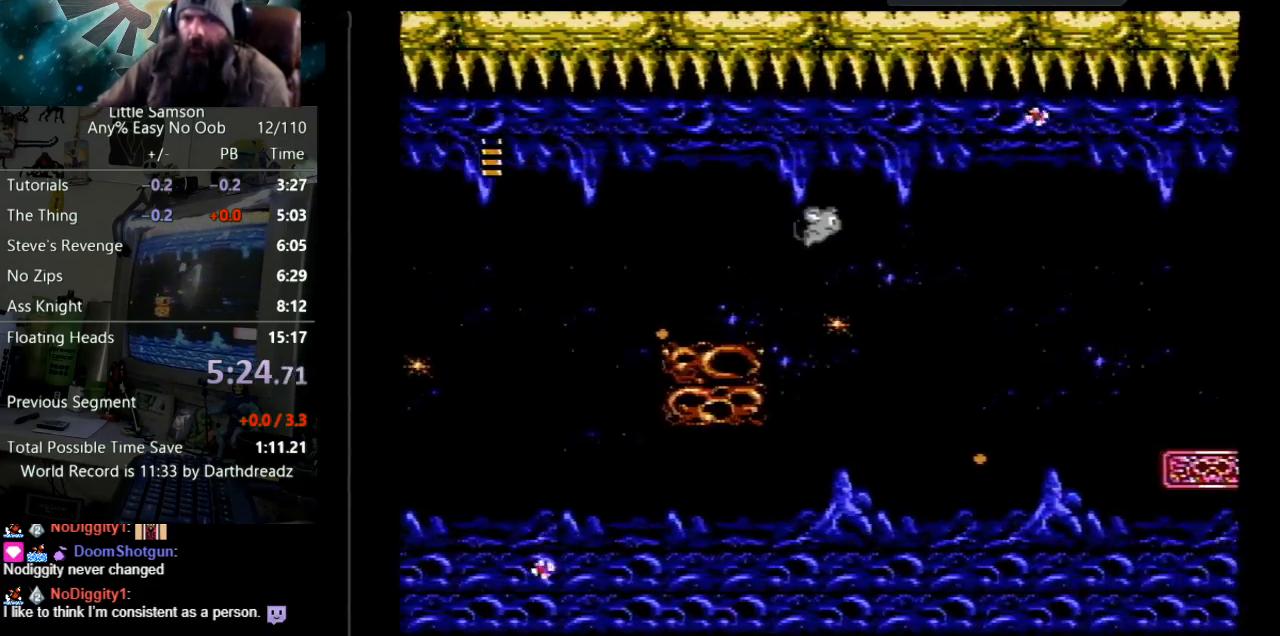
{"buttons": ["A", "DPAD_RIGHT"], "events": [[417, "A", "down"]]}
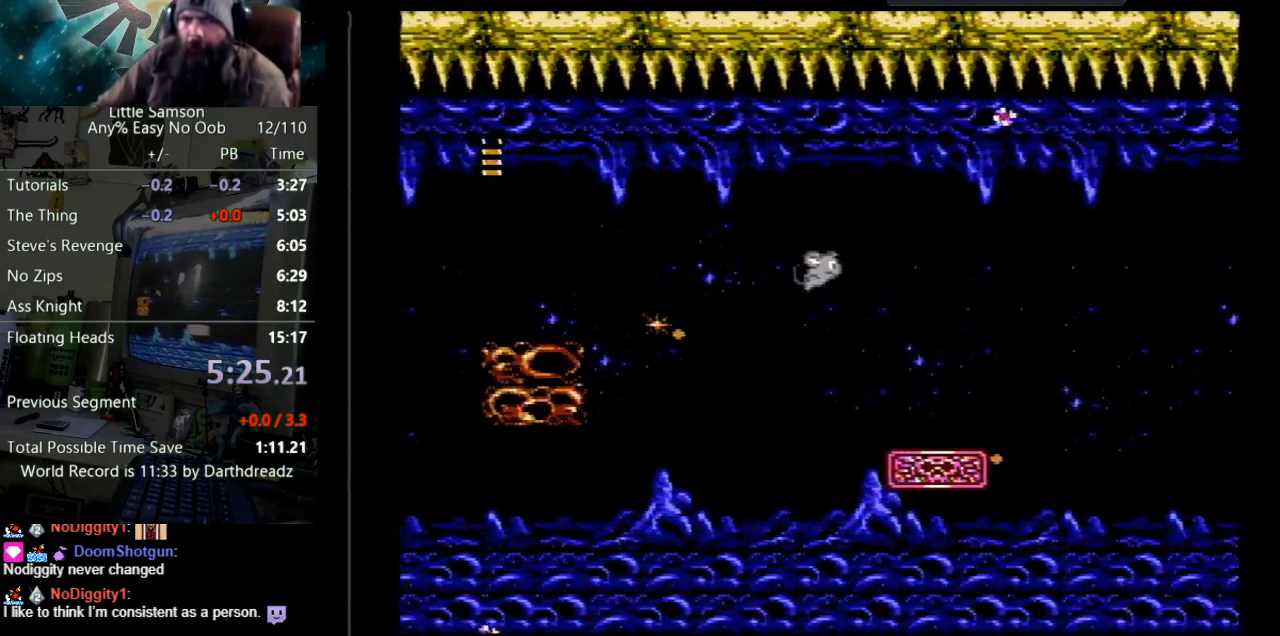
{"buttons": ["DPAD_RIGHT"], "events": [[17, "A", "up"], [367, "DPAD_RIGHT", "up"], [483, "DPAD_RIGHT", "down"]]}
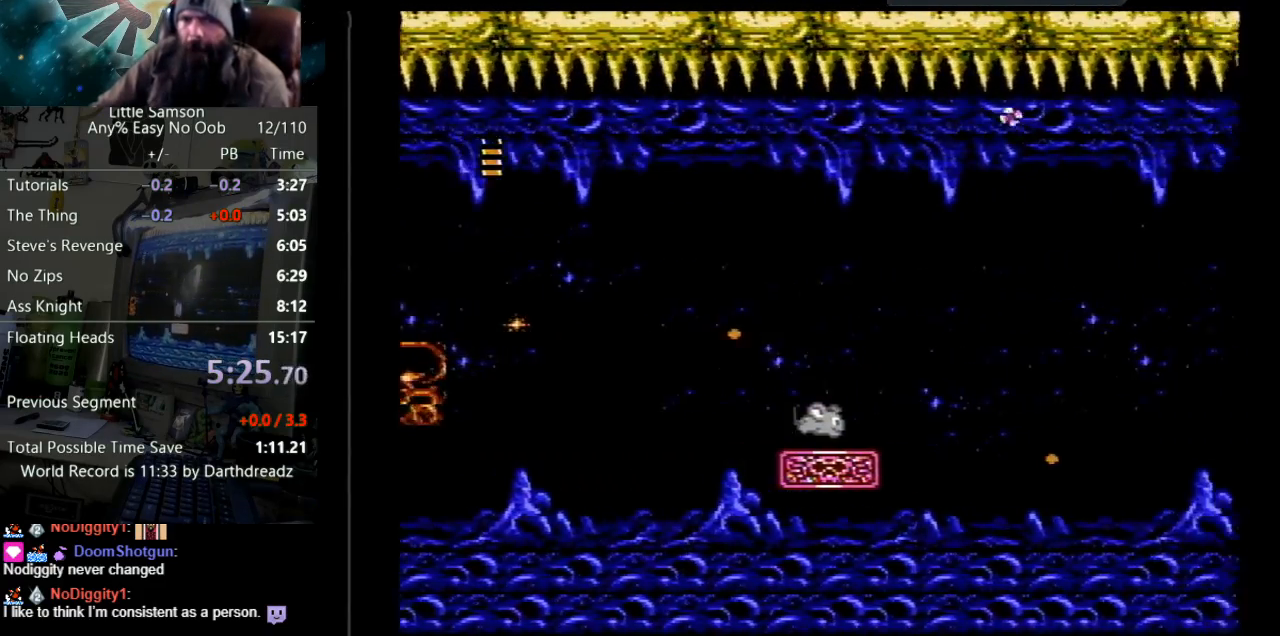
{"buttons": [], "events": [[83, "DPAD_RIGHT", "up"]]}
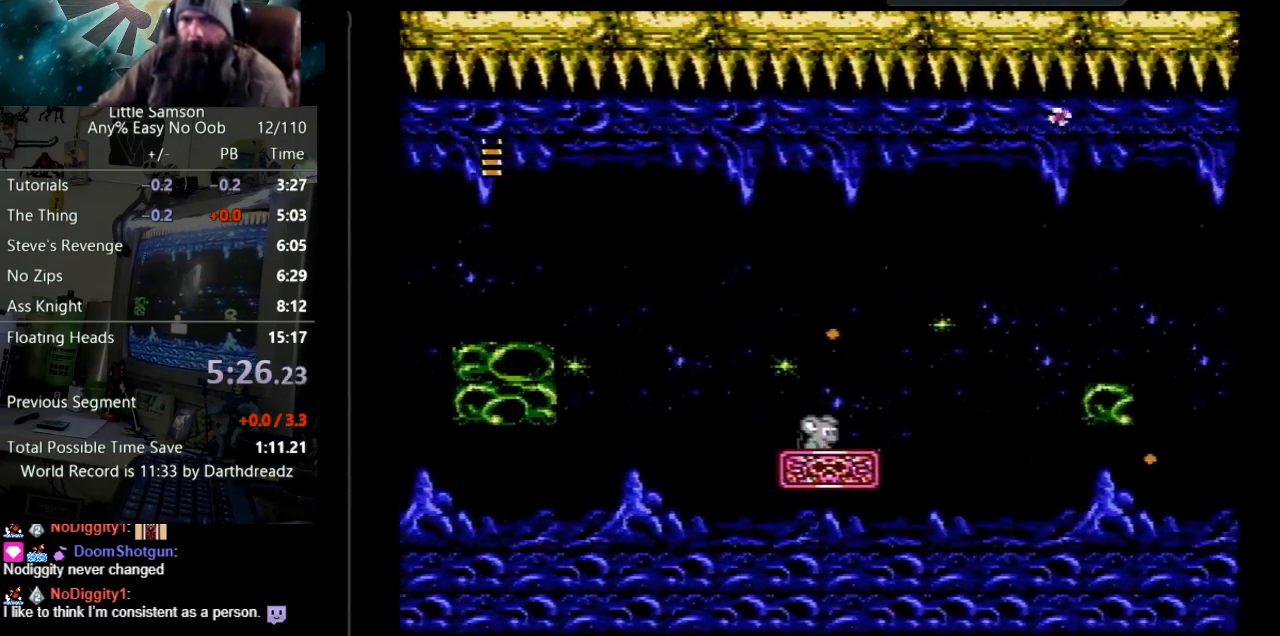
{"buttons": ["A", "DPAD_RIGHT"], "events": [[367, "DPAD_RIGHT", "down"], [400, "A", "down"]]}
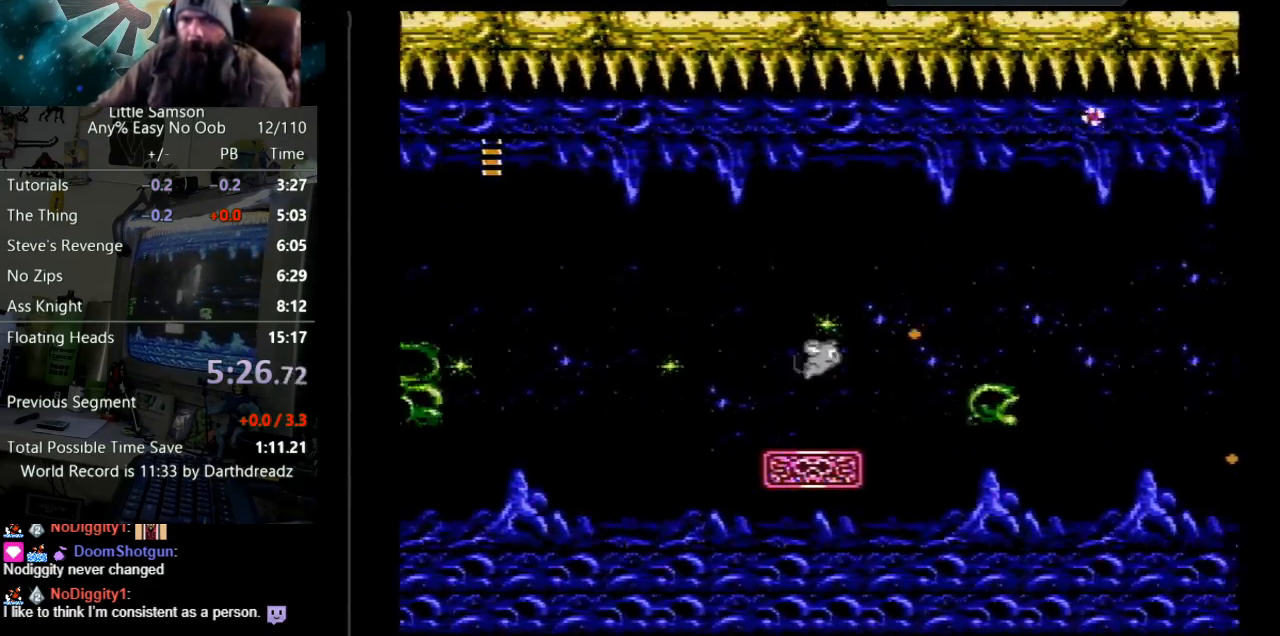
{"buttons": [], "events": [[167, "A", "up"], [450, "DPAD_RIGHT", "up"]]}
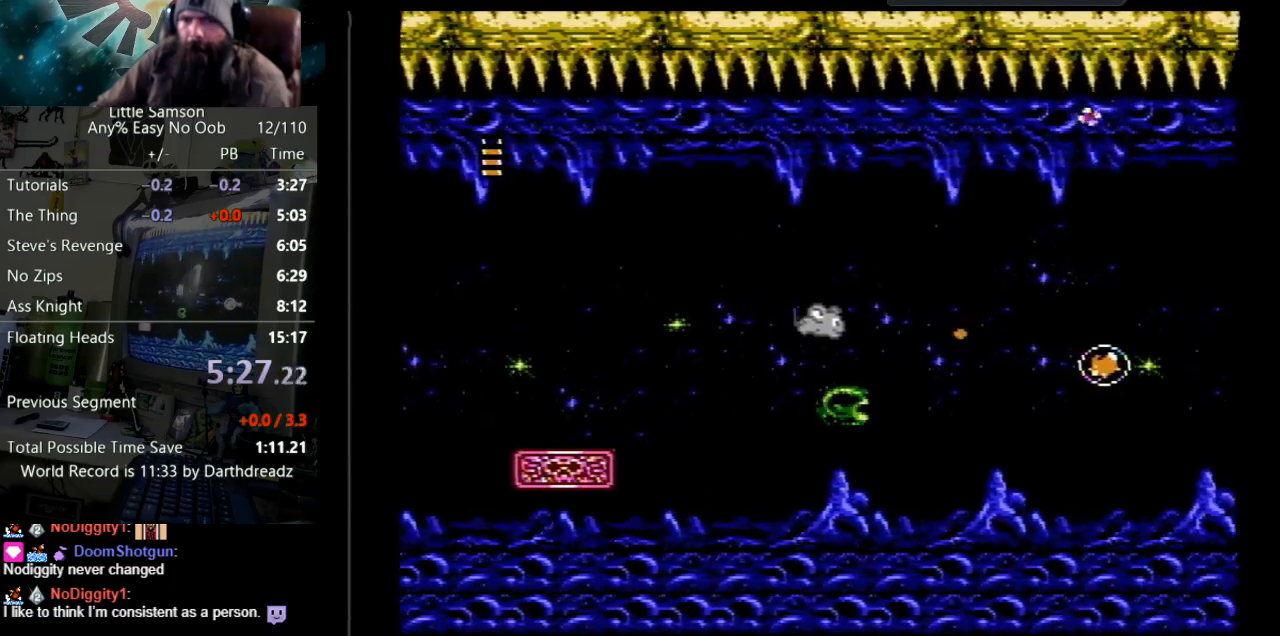
{"buttons": ["DPAD_RIGHT"], "events": [[100, "DPAD_RIGHT", "down"], [183, "A", "down"], [450, "A", "up"]]}
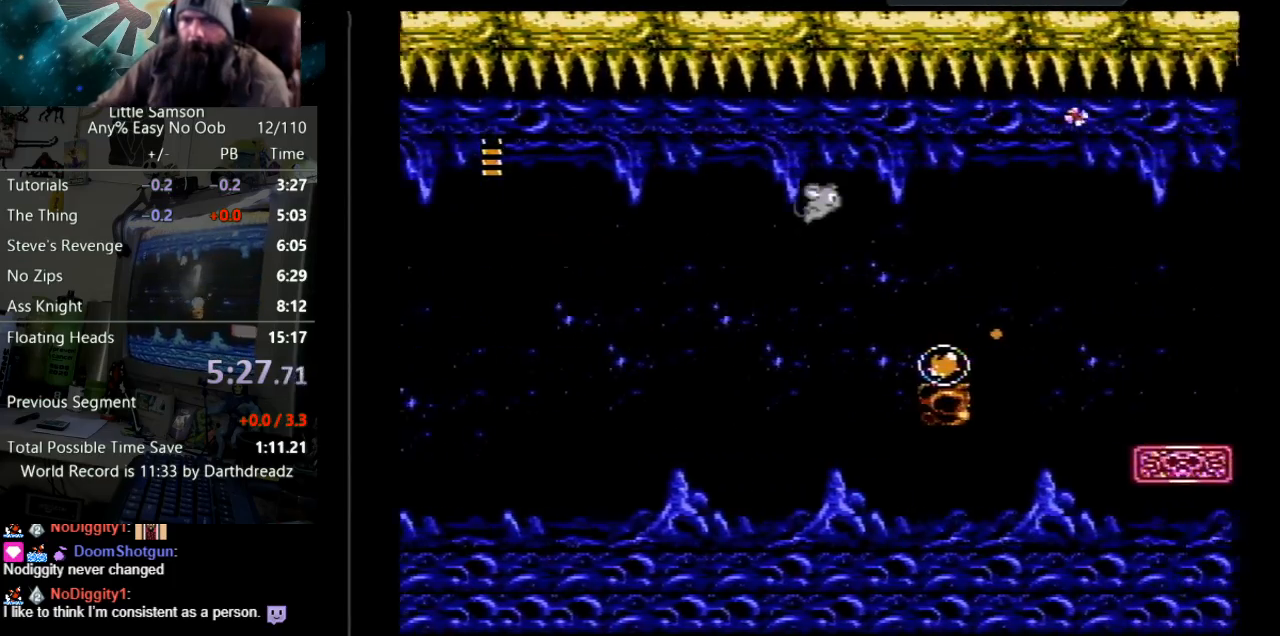
{"buttons": ["DPAD_RIGHT"], "events": [[367, "DPAD_RIGHT", "up"], [500, "DPAD_RIGHT", "down"]]}
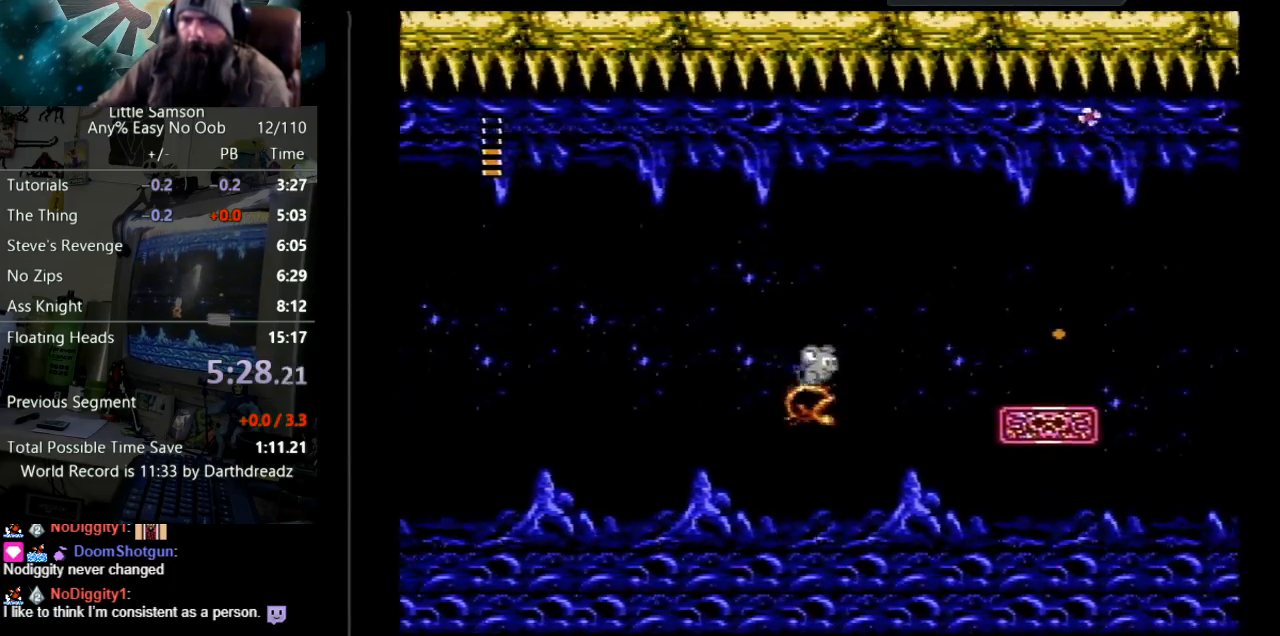
{"buttons": ["DPAD_RIGHT"], "events": [[33, "A", "down"], [283, "A", "up"]]}
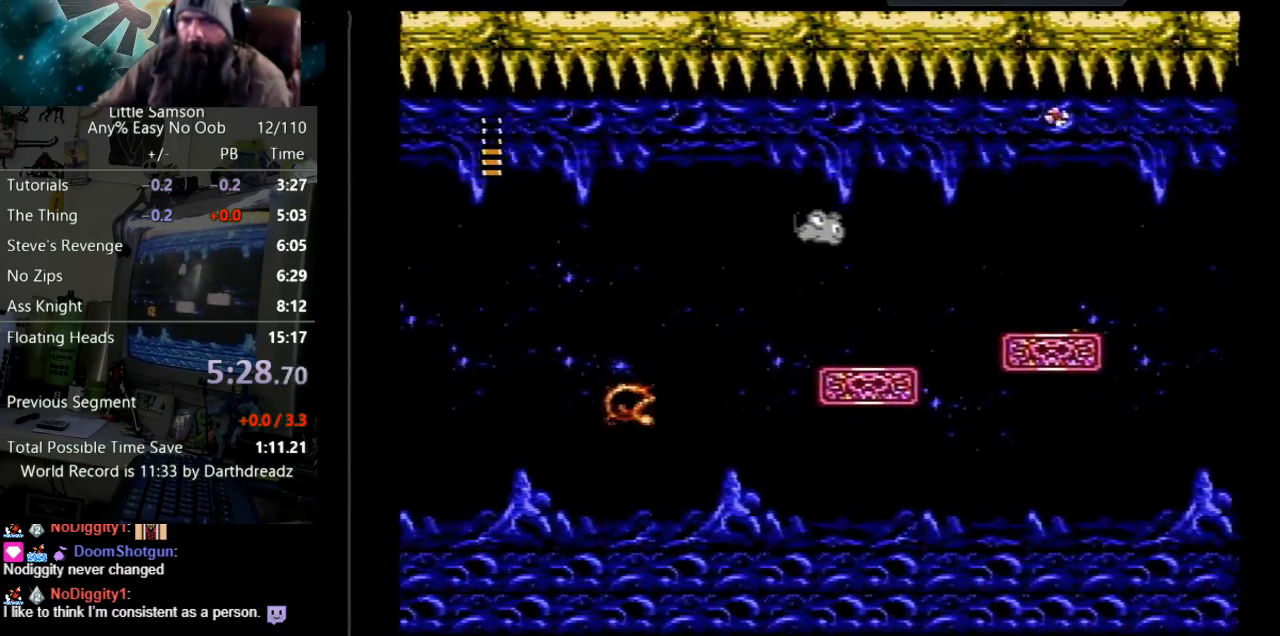
{"buttons": ["DPAD_RIGHT"], "events": [[283, "A", "down"], [400, "A", "up"]]}
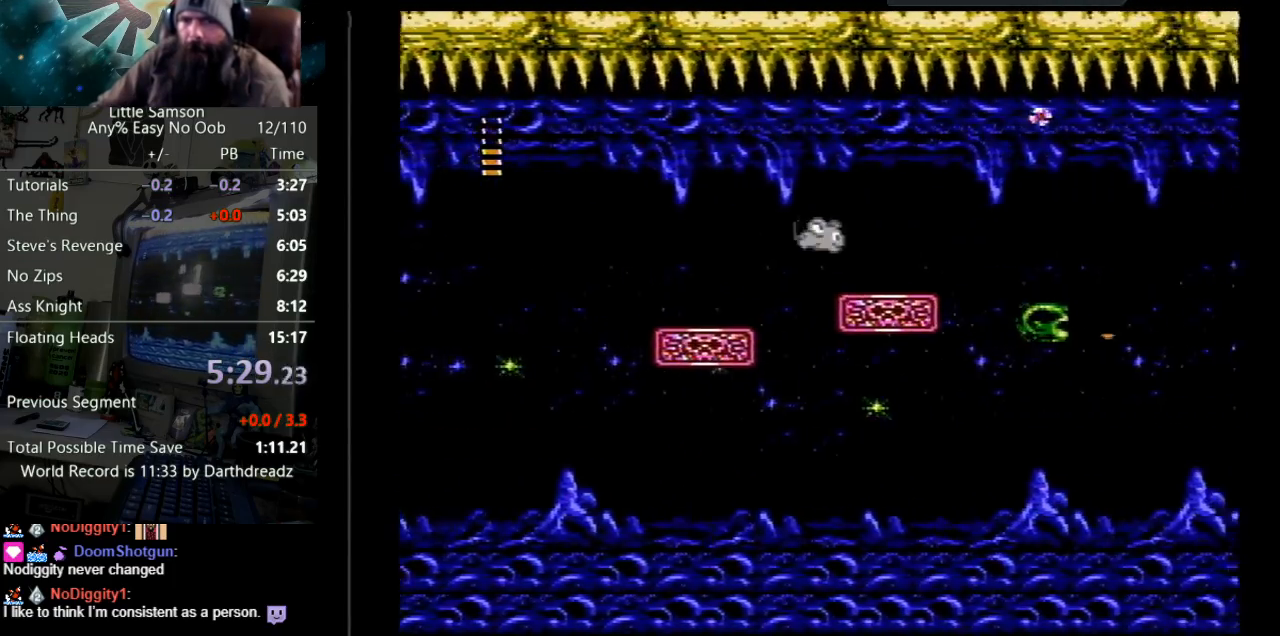
{"buttons": ["DPAD_RIGHT"], "events": [[233, "A", "down"], [350, "A", "up"]]}